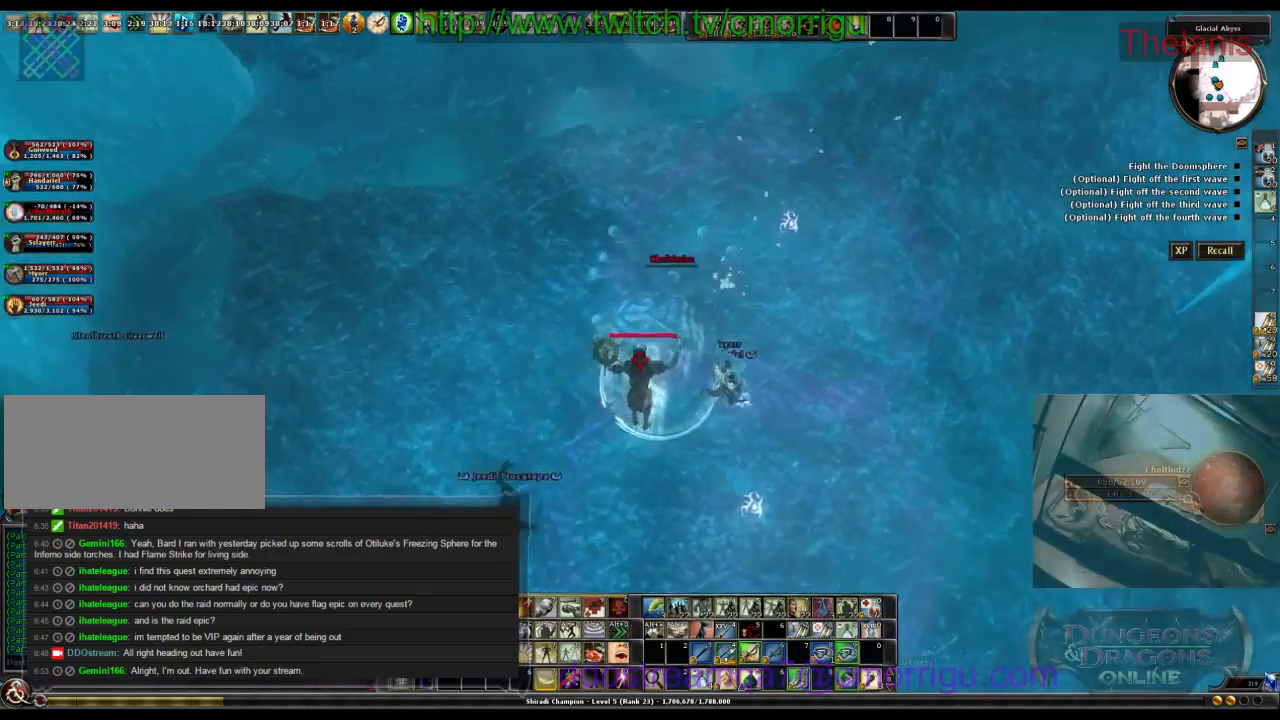
Gameplay with keyboard; each line is a JSON object with the keys held at the frame after it. "events" lists presses ("down") and releases ("up") of ".", "/", "0", "1", "2", "3", "4", "5", "6", "7", "8", "9", "a", "b", "backslash", "backspace", "c", "caps_lock", "comma", "ctrl_l", "ctrl_r", "d", "e", "equals", "escape", "f", "f1", "f10", "f11", "f12", "f2", "f3", "f4", "f5", "f6", "f7", "f8", "f9", "g", "h", "i", "j", "k", "l", "lbracket", "m", "minus", "n", "o", "p", "q", "quote", "r", "rbracket", "return", "s", "semicolon", "shift_l", "shift_r", "space", "t", "tab", "tilde", "u", "v", "w", "x", "y" and "z" between this image and that frame as [ms after this image, input, new state], when the widget could be followed in between. No other keys are recorded. Mouse input is not recorded.
{"keys": ["w"], "events": [[466, "w", "down"]]}
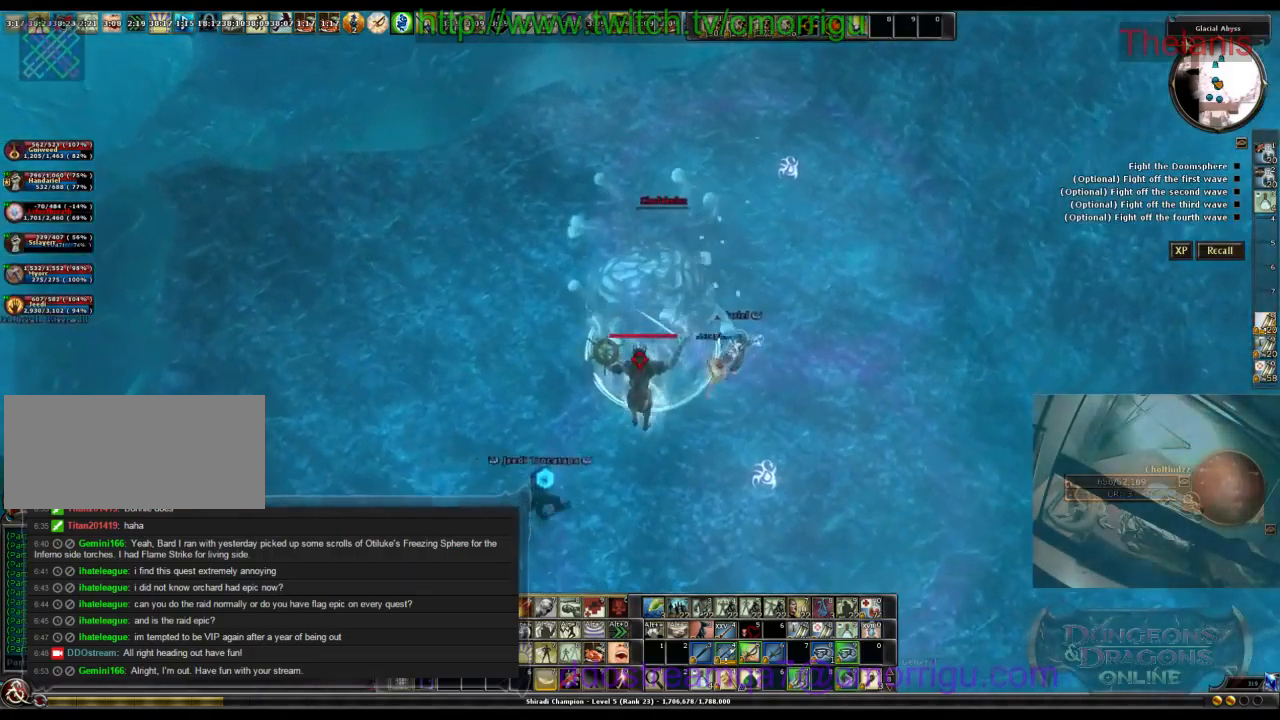
{"keys": ["w"], "events": []}
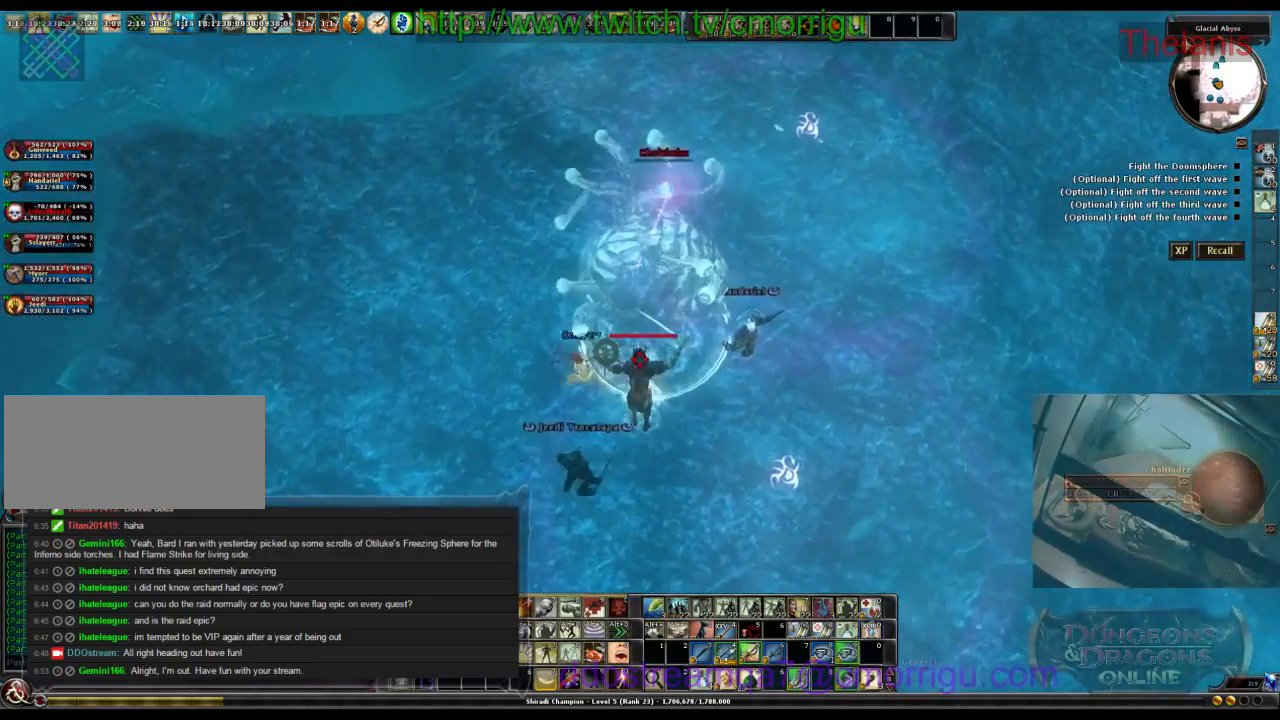
{"keys": [], "events": [[433, "w", "up"]]}
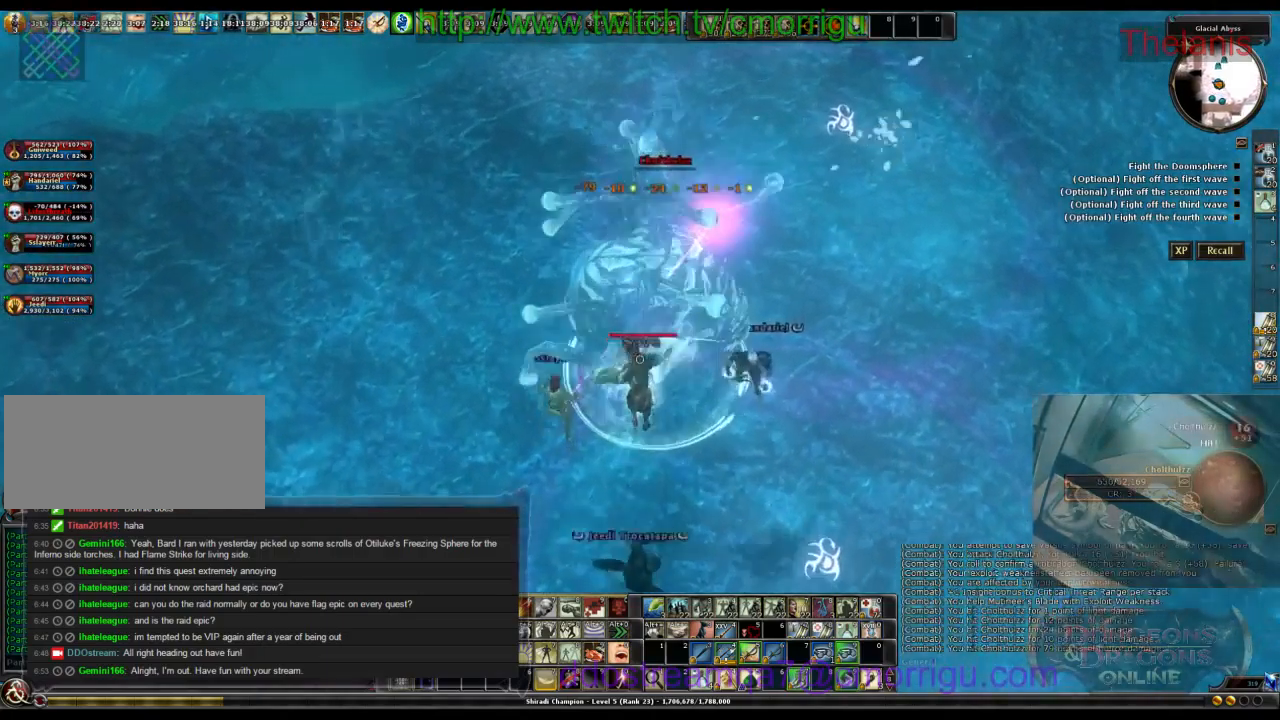
{"keys": [], "events": []}
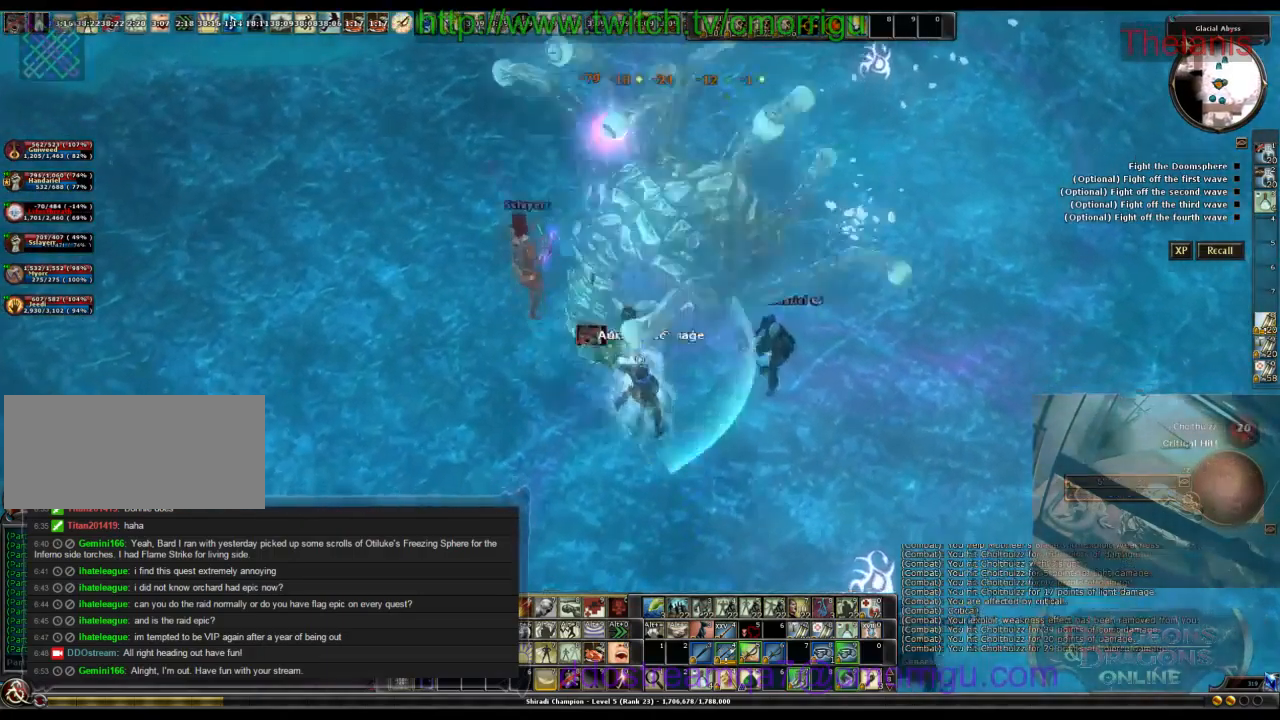
{"keys": [], "events": []}
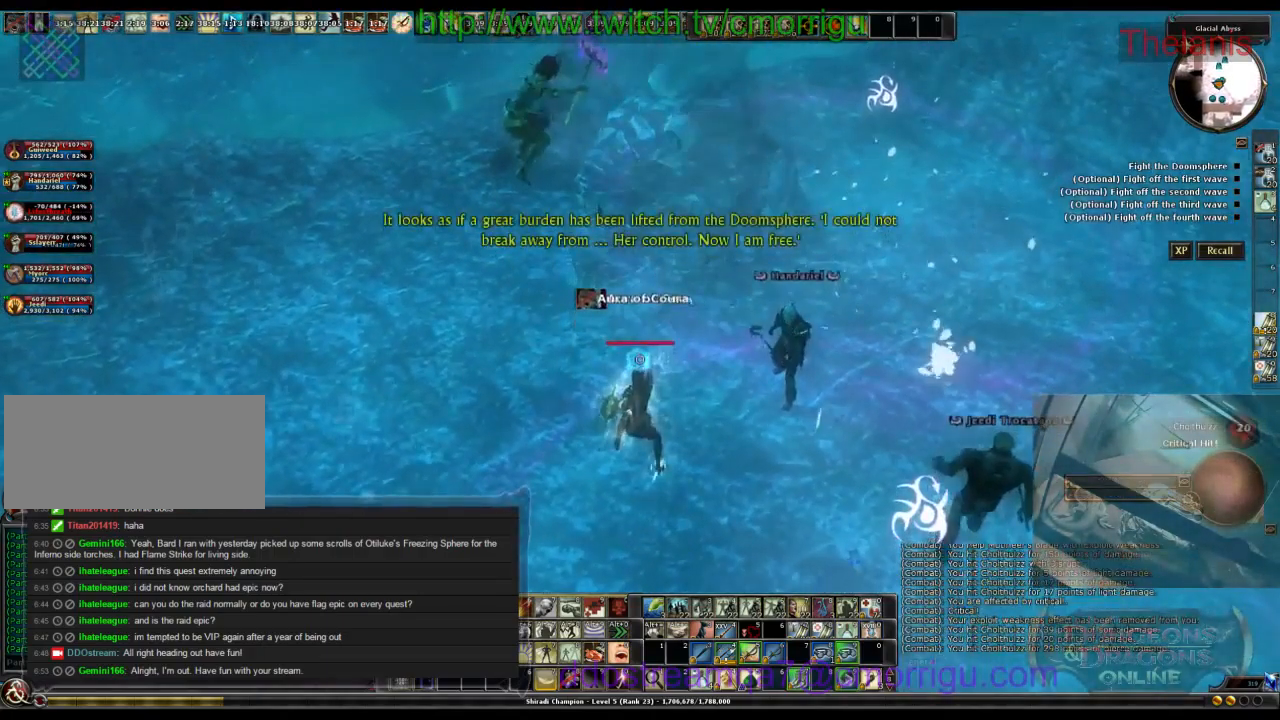
{"keys": [], "events": []}
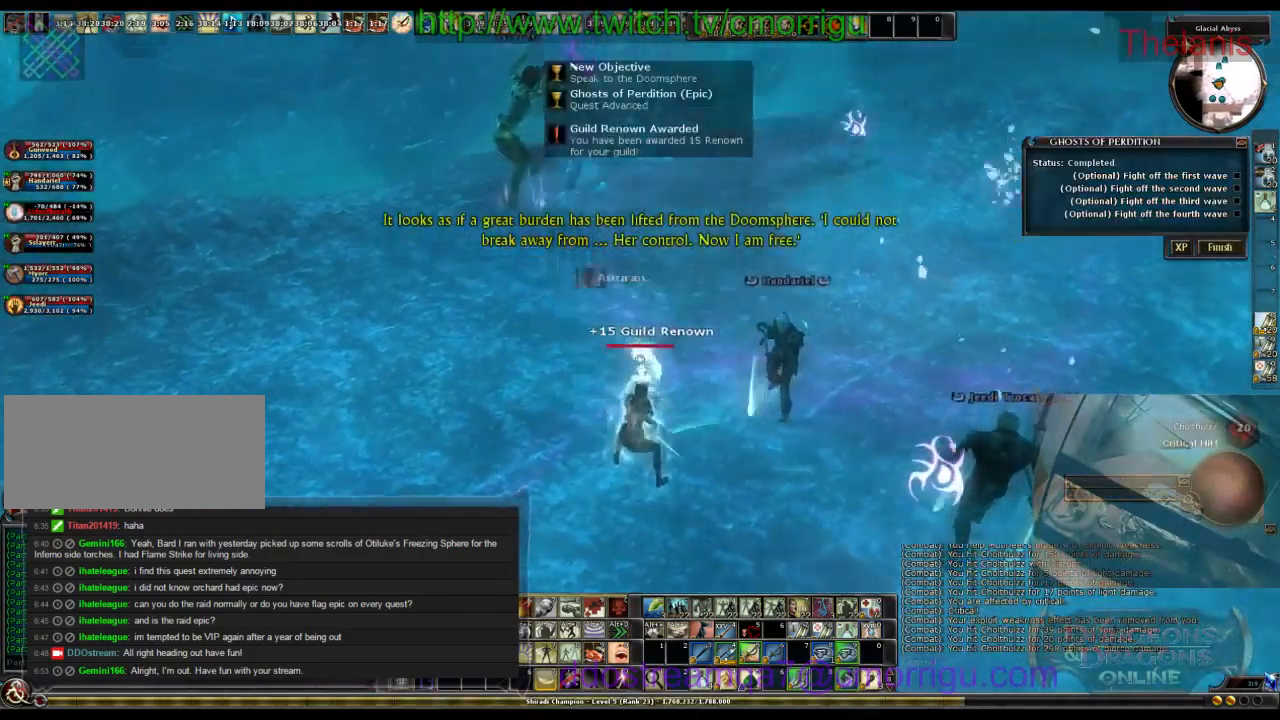
{"keys": [], "events": []}
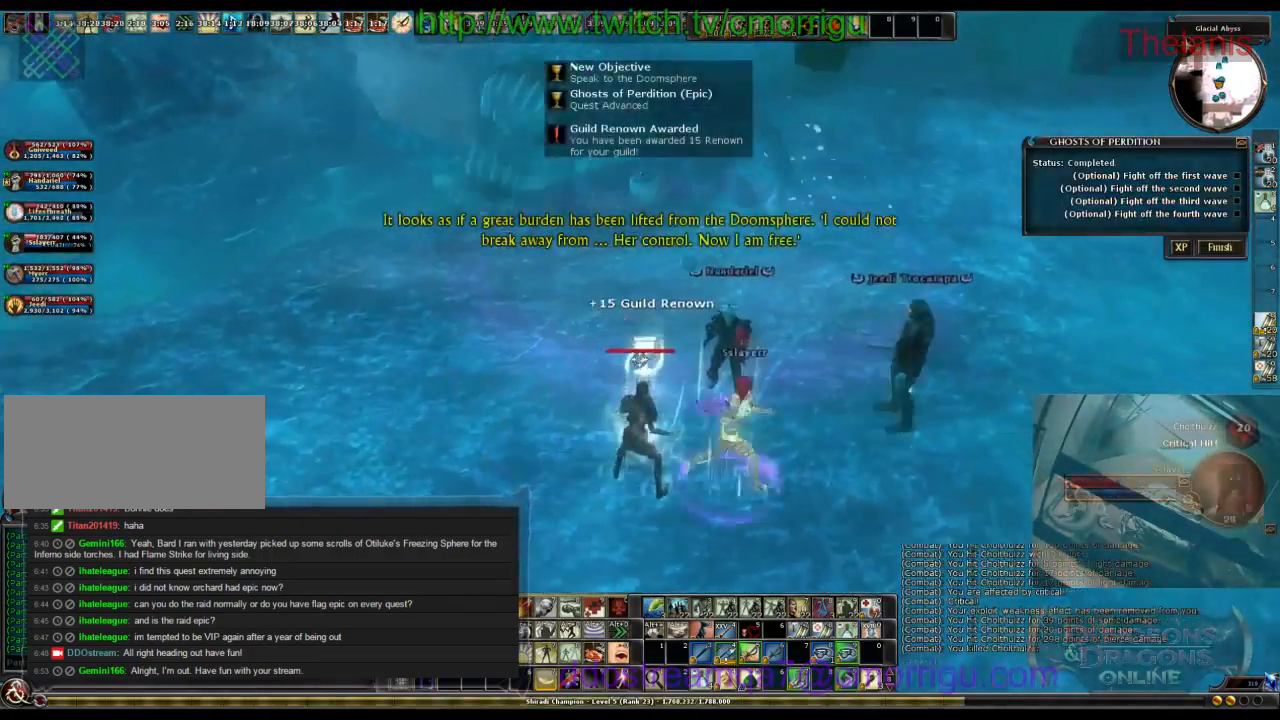
{"keys": ["d"], "events": [[500, "d", "down"]]}
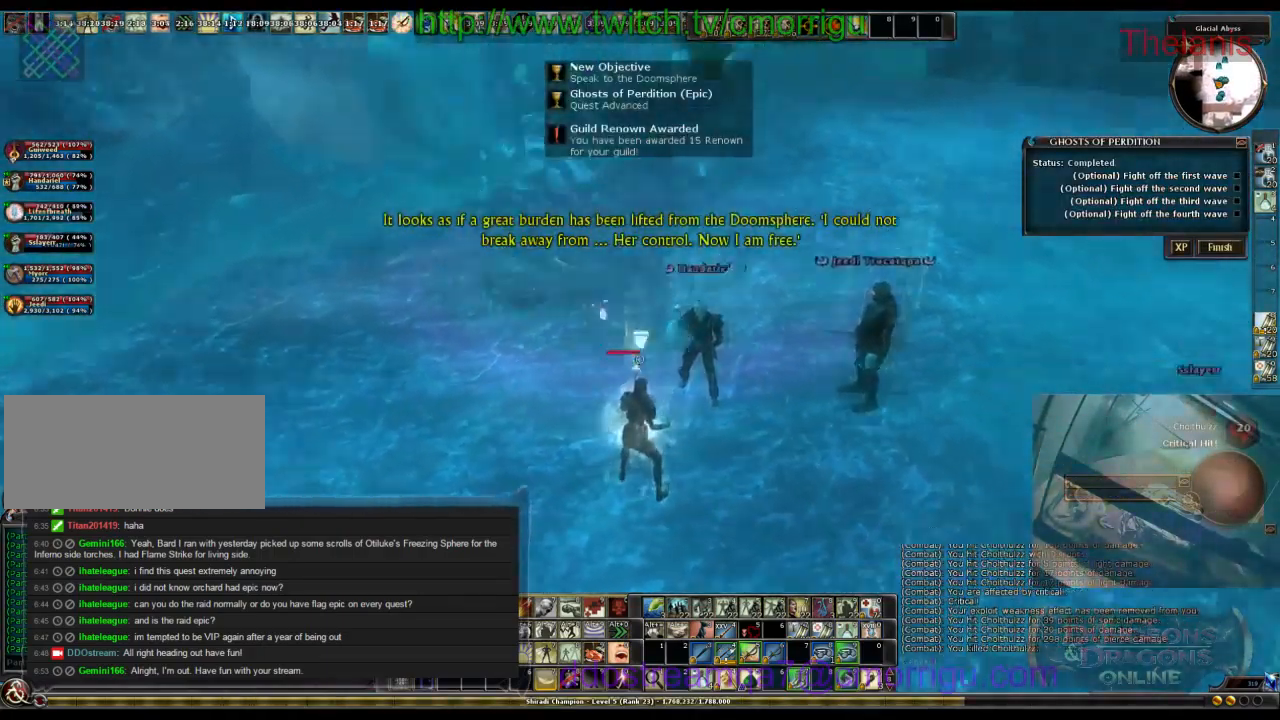
{"keys": ["w"], "events": [[133, "w", "down"], [367, "d", "up"]]}
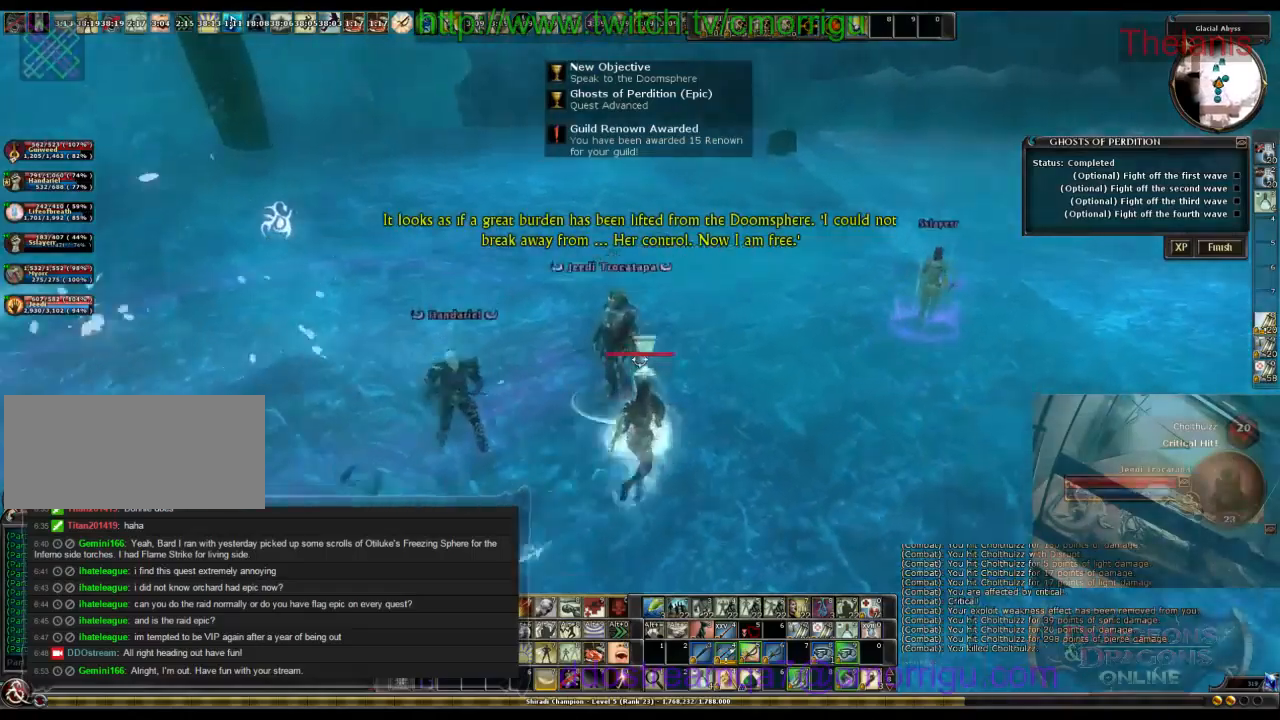
{"keys": [], "events": [[367, "w", "up"]]}
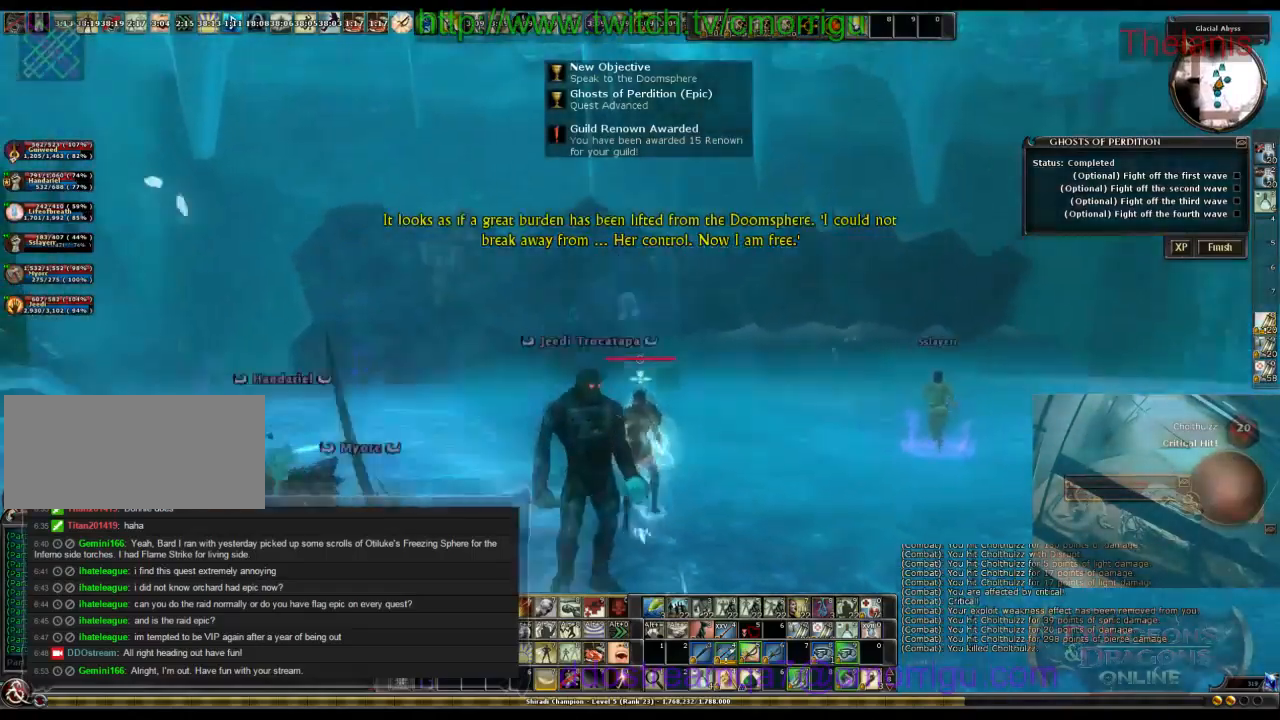
{"keys": ["w"], "events": [[233, "w", "down"]]}
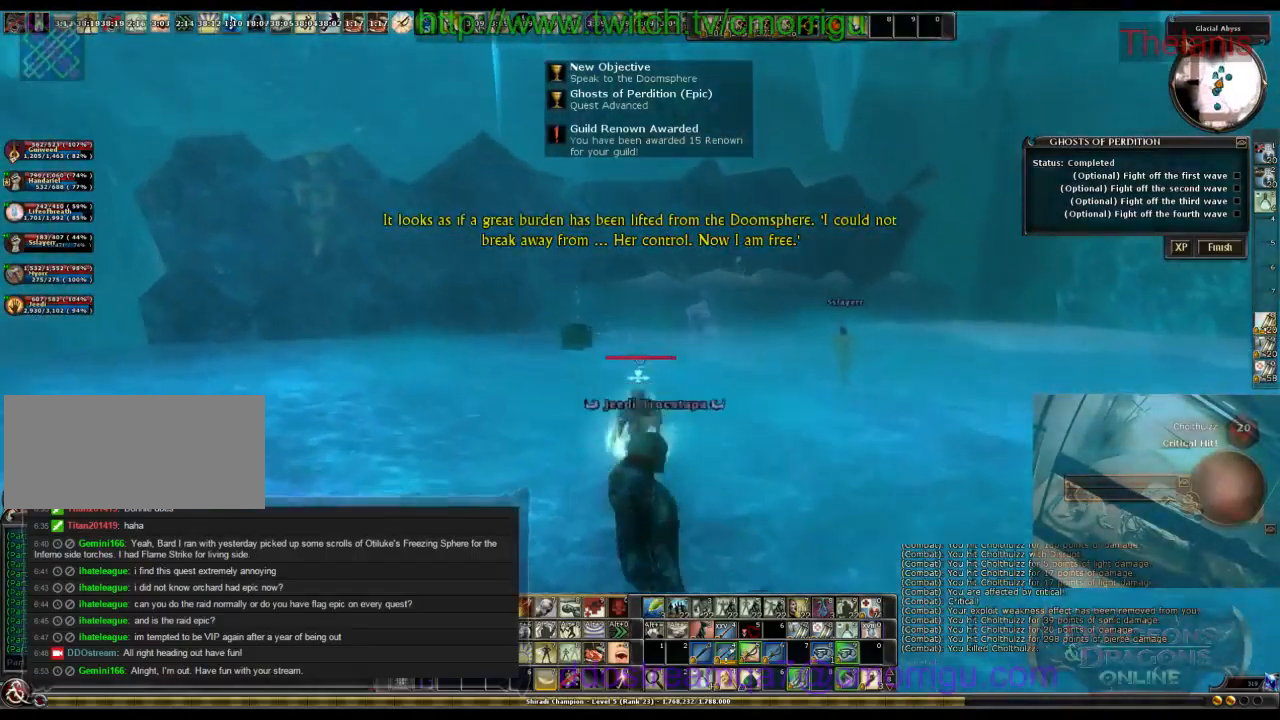
{"keys": ["w"], "events": []}
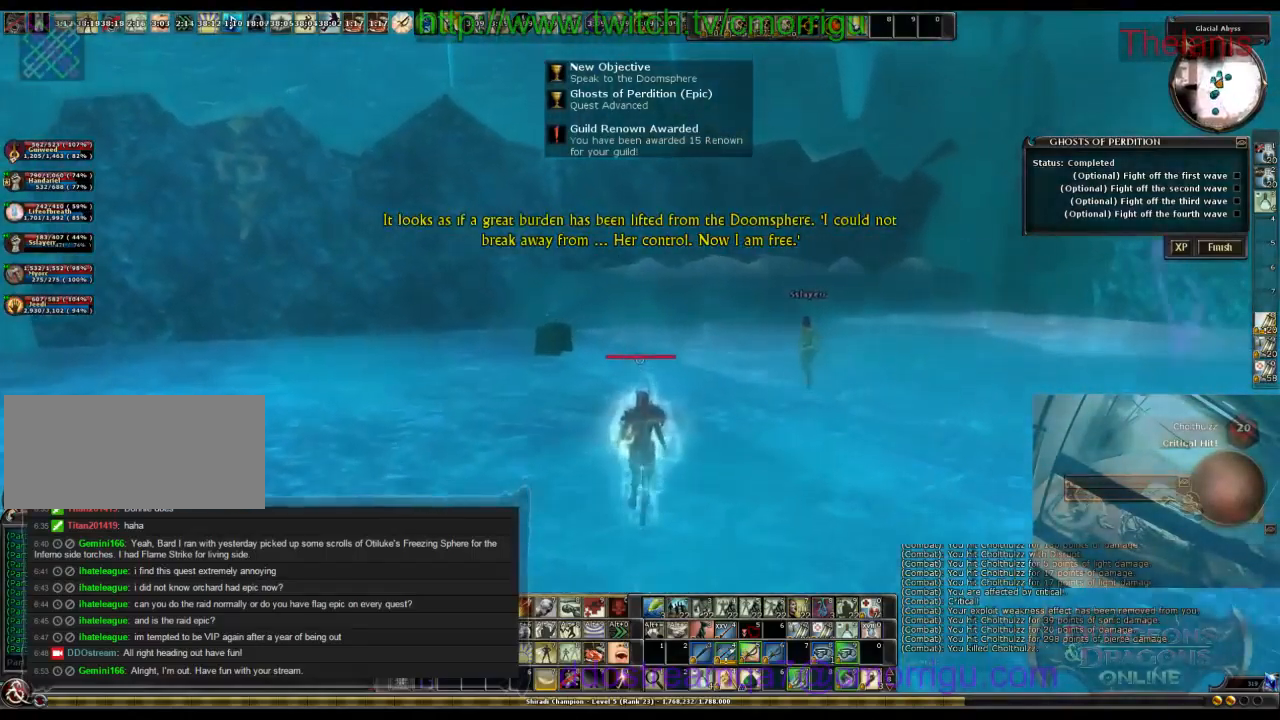
{"keys": []}
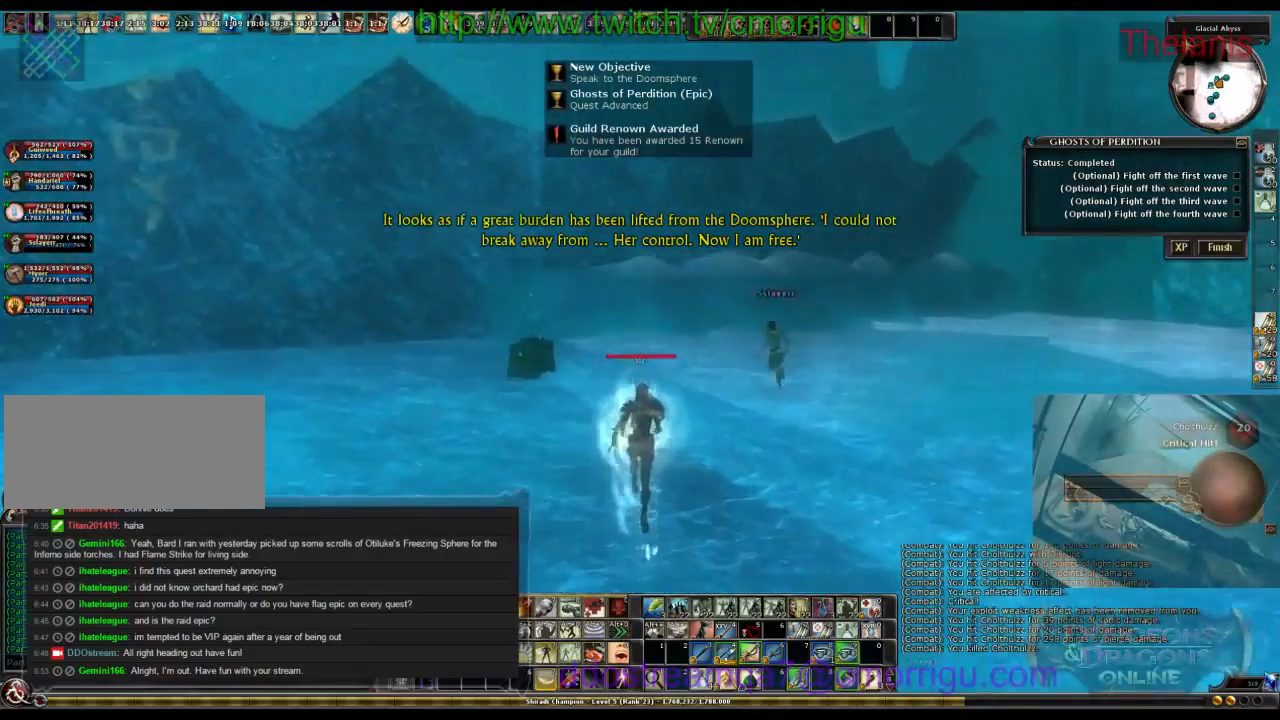
{"keys": ["w"], "events": [[67, "w", "down"]]}
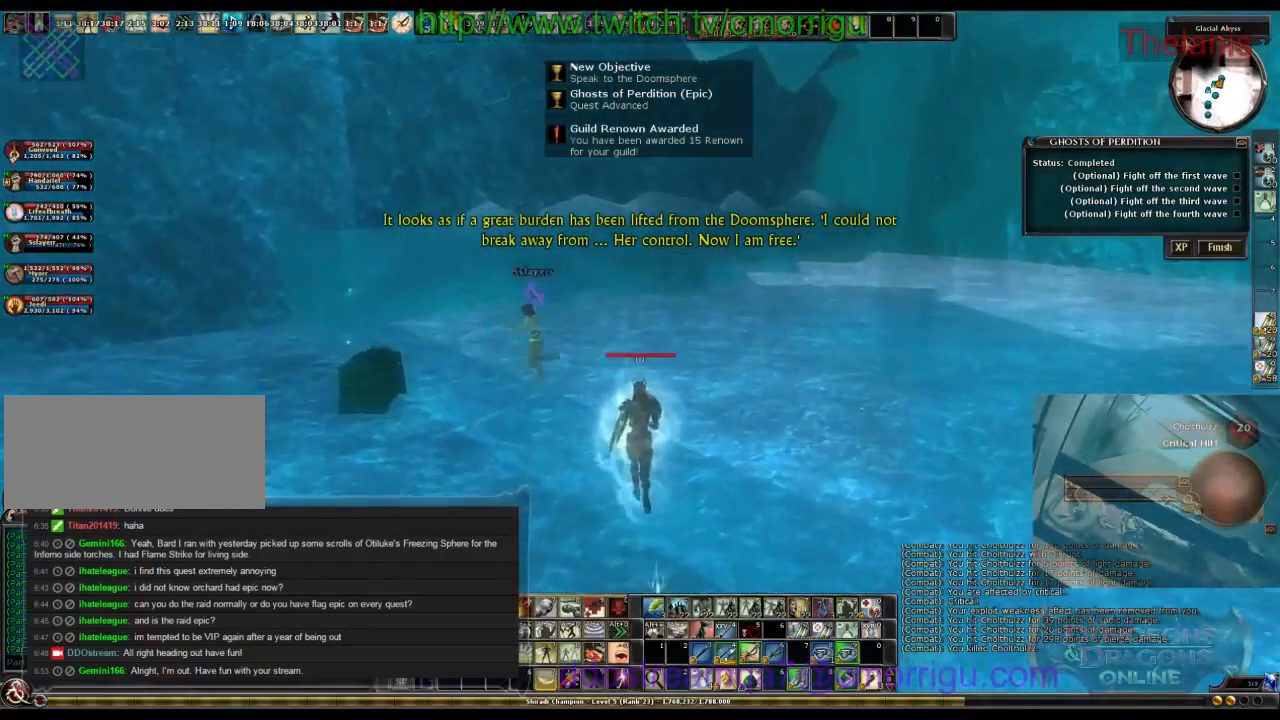
{"keys": [], "events": [[167, "w", "up"]]}
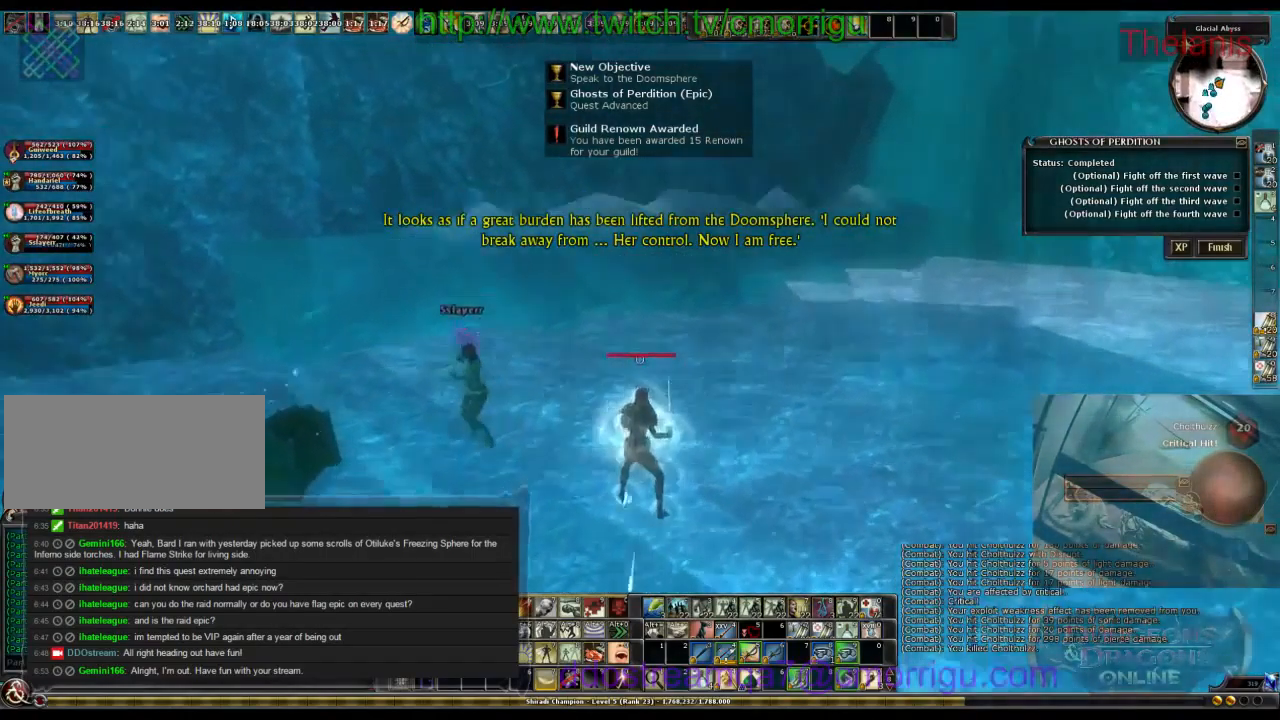
{"keys": [], "events": []}
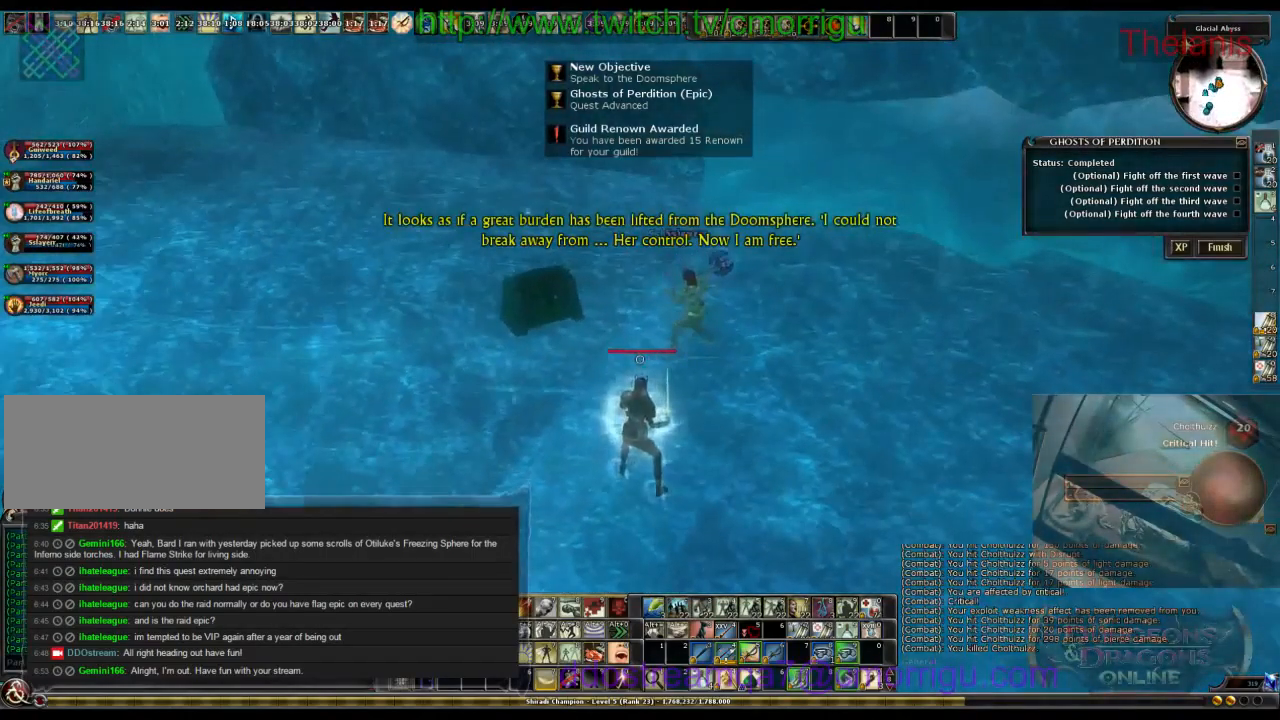
{"keys": ["w"], "events": [[167, "d", "down"], [267, "w", "down"], [467, "d", "up"]]}
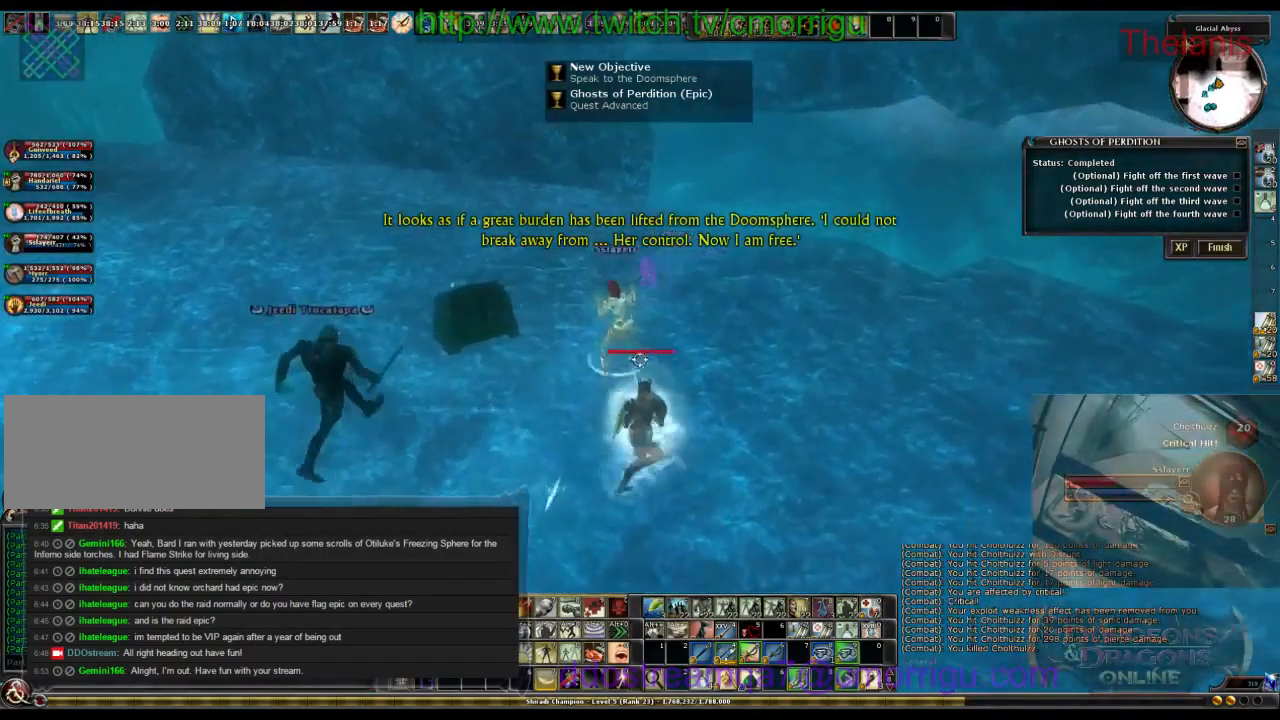
{"keys": ["d", "w"], "events": [[500, "d", "down"]]}
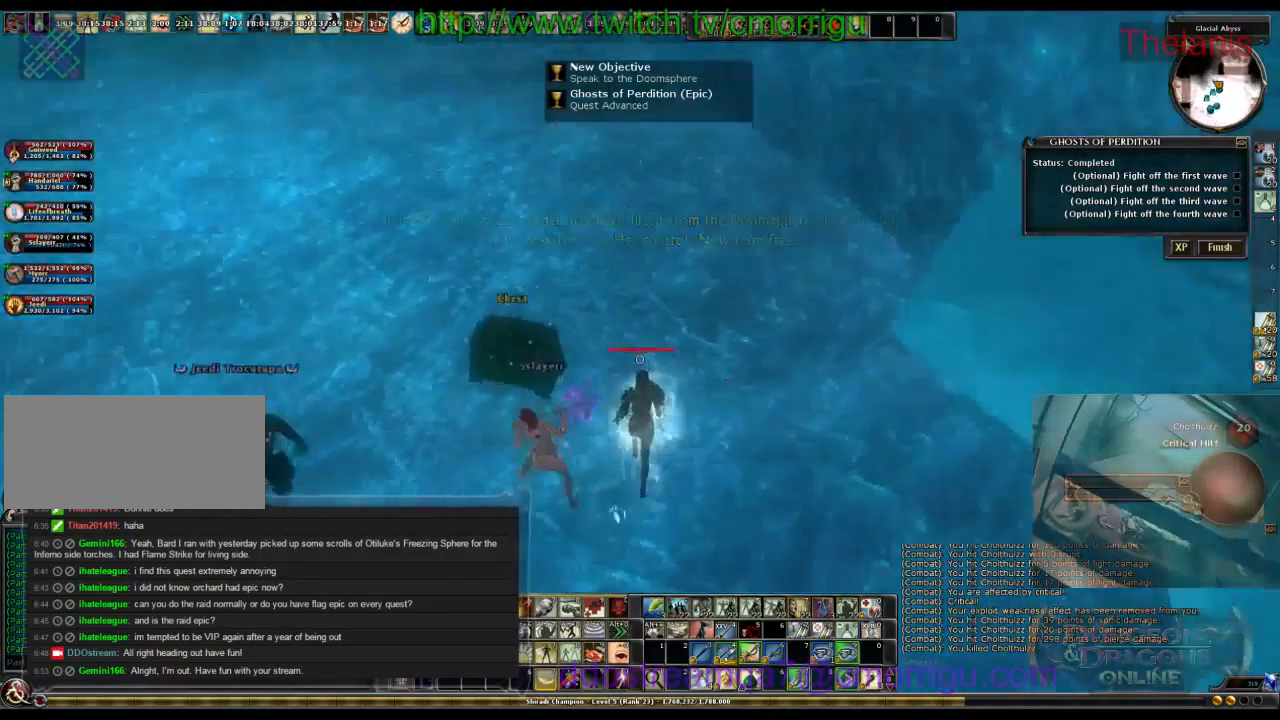
{"keys": [], "events": [[133, "d", "up"], [133, "w", "up"]]}